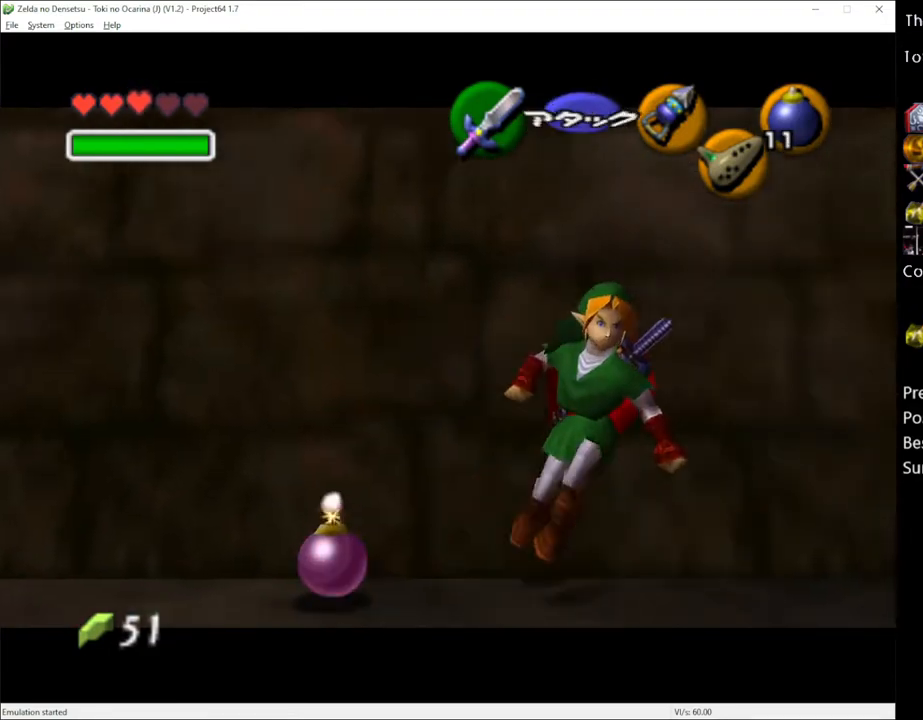
Gameplay with a controller (Xbox layout); each line is a JSON object with the inputs held at the frame after it. "events" lists button and stick changes between this image and that frame as [ms after this image, input, new state], when the widget could be followed in between. Not read: L1 L3 R1 R3.
{"buttons": ["R2"], "left_stick": "down-left", "right_stick": "center", "events": [[133, "B", "down"], [167, "left_stick", "down-left"], [233, "R2", "down"], [300, "B", "up"]]}
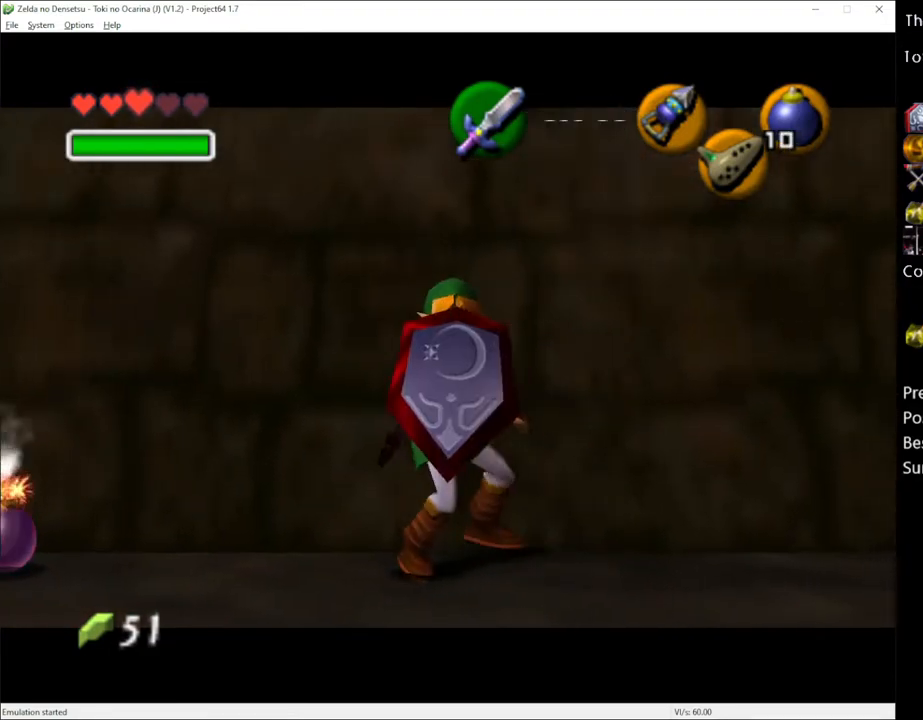
{"buttons": ["R2"], "left_stick": "center", "right_stick": "center", "events": [[100, "left_stick", "down"], [267, "left_stick", "center"]]}
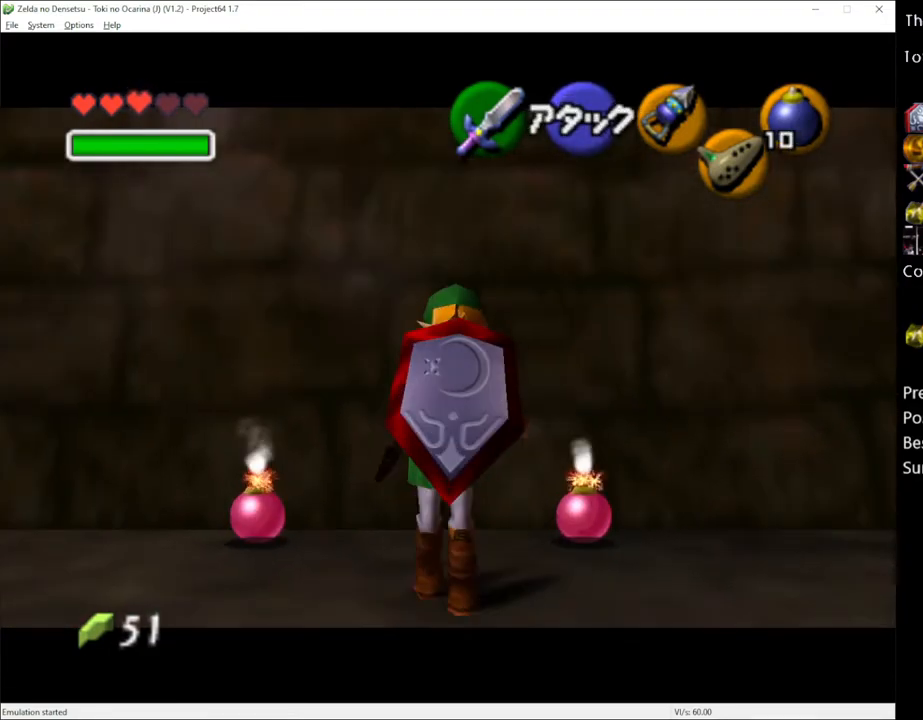
{"buttons": ["R2"], "left_stick": "center", "right_stick": "center", "events": []}
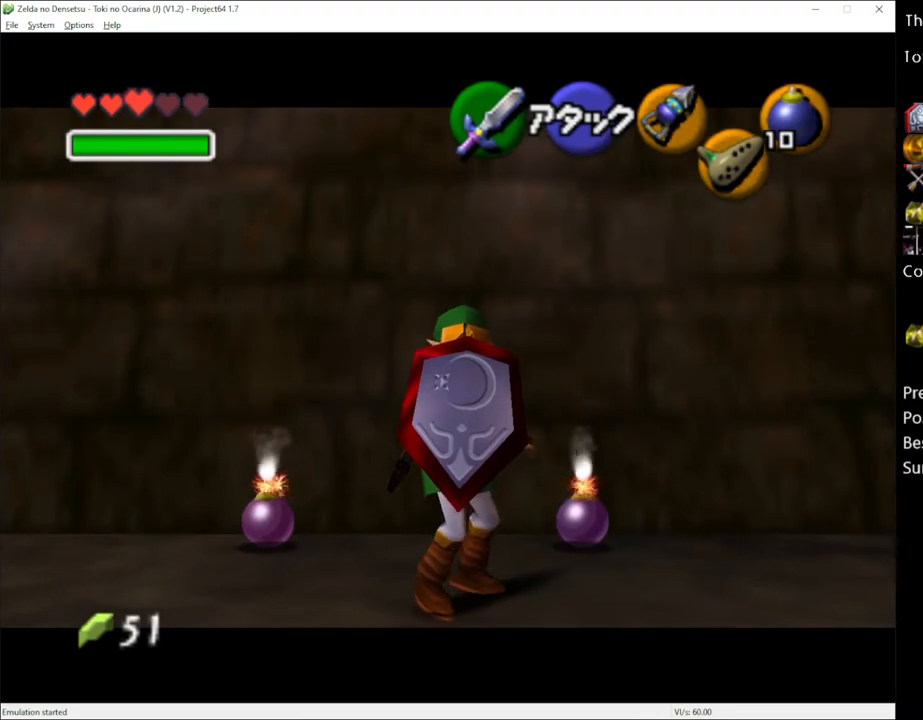
{"buttons": ["R2"], "left_stick": "center", "right_stick": "center", "events": []}
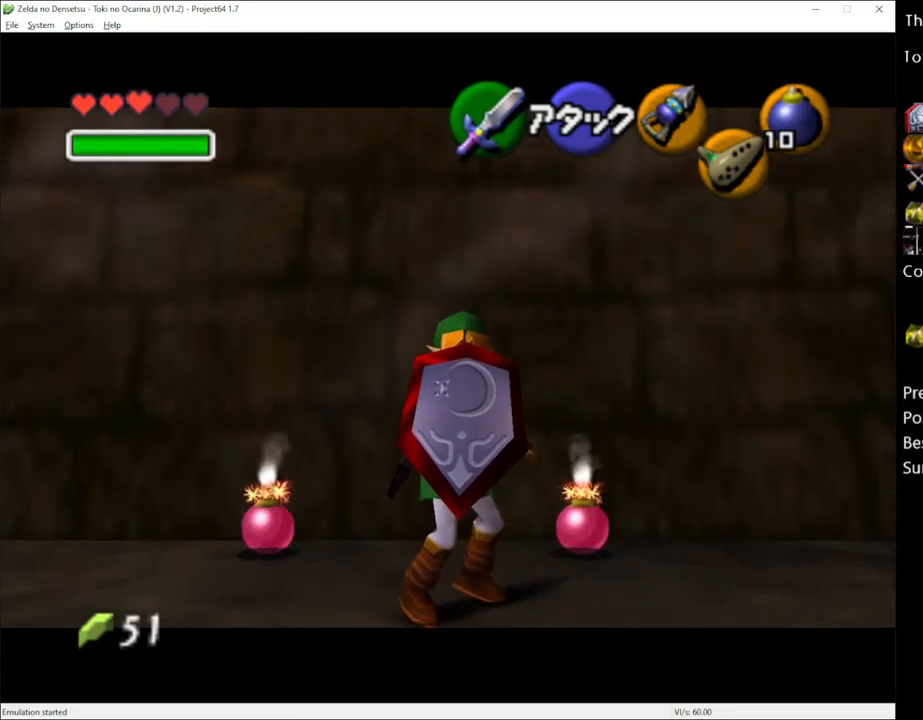
{"buttons": ["R2"], "left_stick": "center", "right_stick": "center", "events": []}
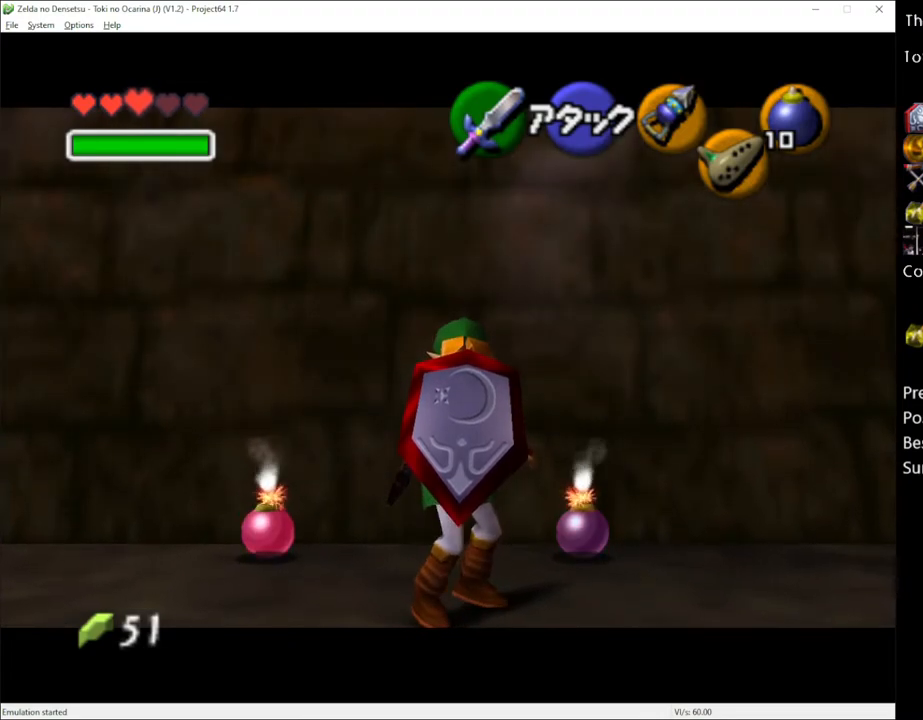
{"buttons": ["R2"], "left_stick": "up", "right_stick": "center", "events": [[267, "left_stick", "up"], [283, "A", "down"], [417, "A", "up"]]}
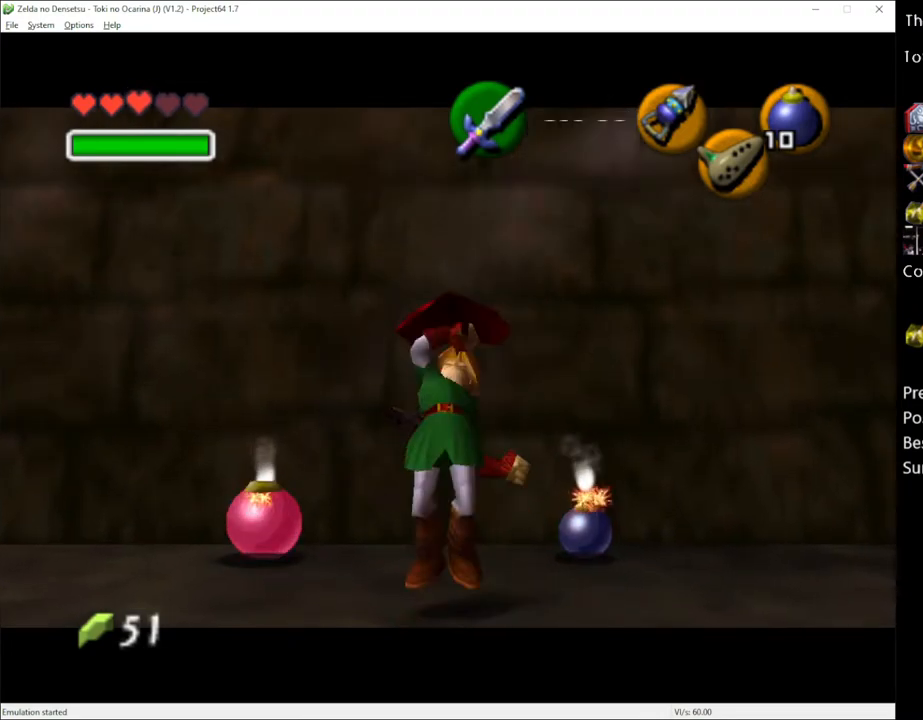
{"buttons": ["R2"], "left_stick": "up", "right_stick": "center", "events": [[17, "left_stick", "center"], [350, "left_stick", "up"]]}
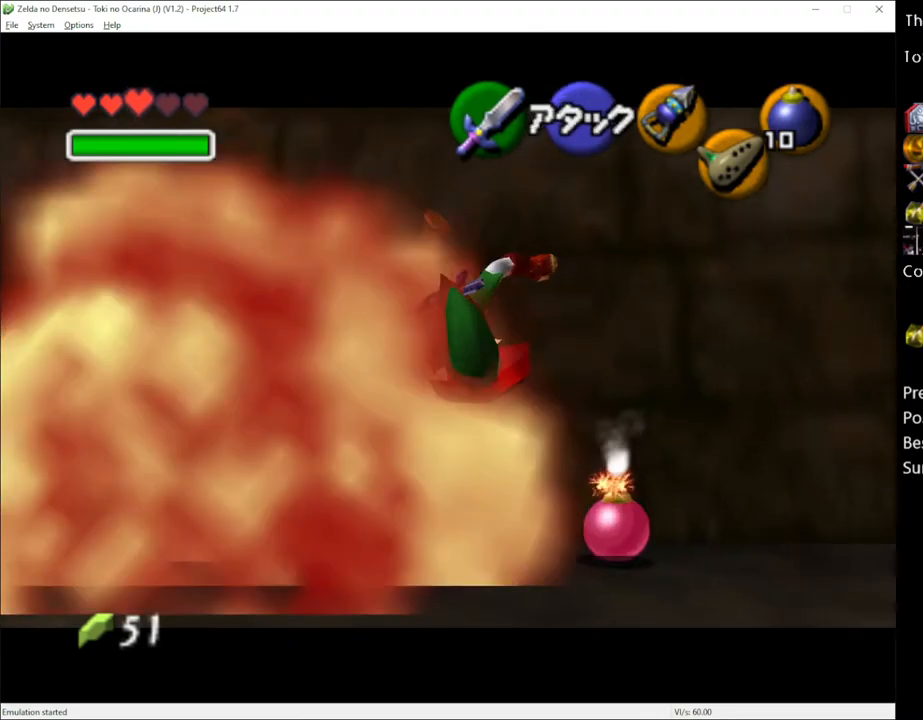
{"buttons": ["A", "R2"], "left_stick": "up", "right_stick": "center", "events": [[67, "A", "down"], [167, "A", "up"], [233, "A", "down"], [317, "A", "up"], [417, "A", "down"]]}
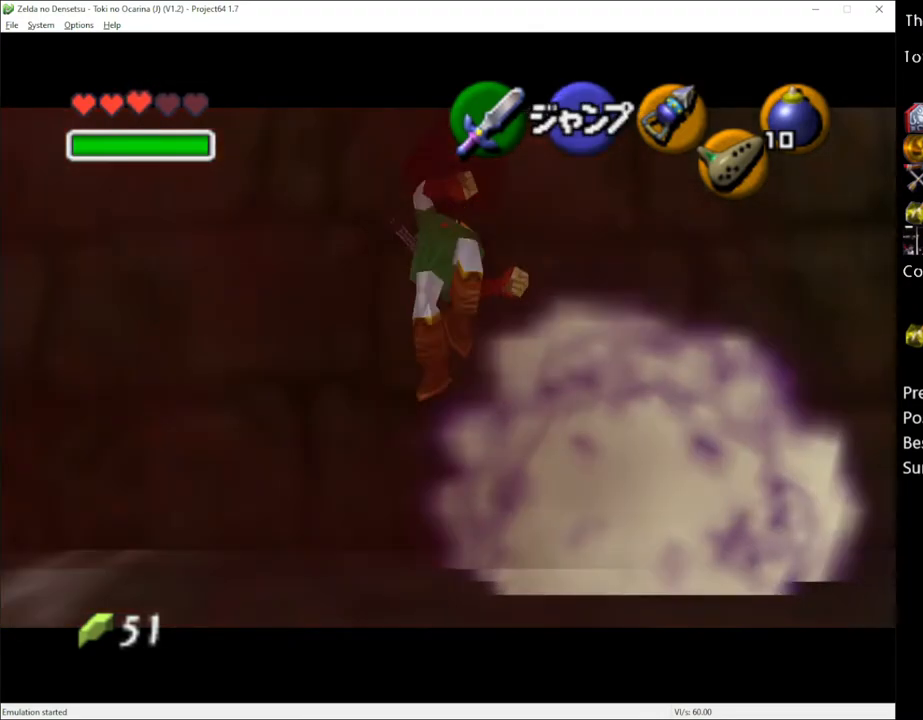
{"buttons": ["R2"], "left_stick": "up", "right_stick": "center", "events": [[17, "A", "up"], [167, "A", "down"], [267, "A", "up"], [350, "A", "down"], [383, "A", "up"]]}
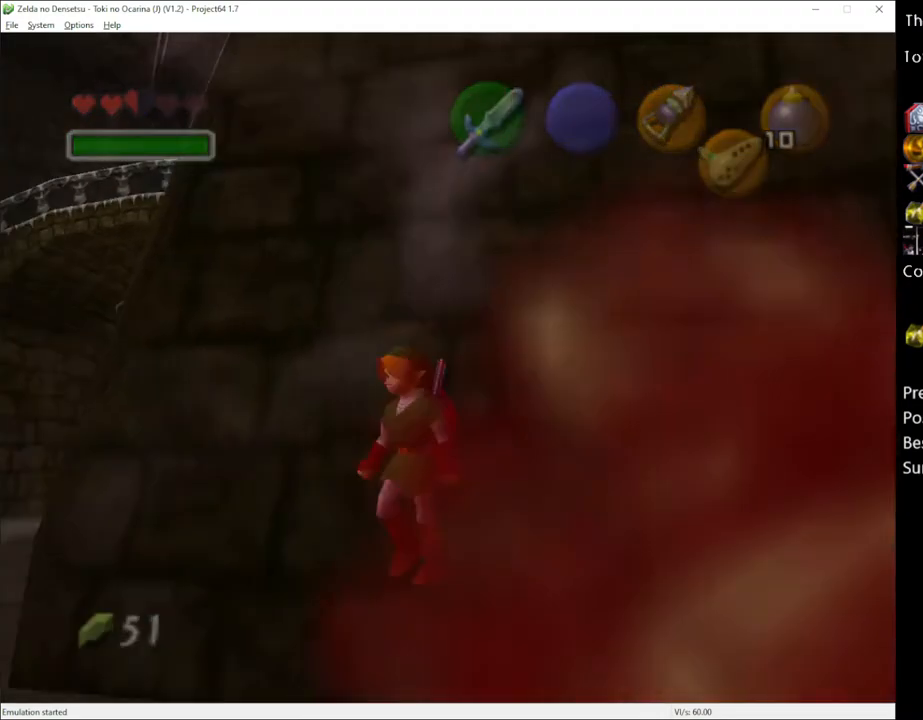
{"buttons": [], "left_stick": "center", "right_stick": "center", "events": [[67, "left_stick", "center"], [100, "R2", "up"]]}
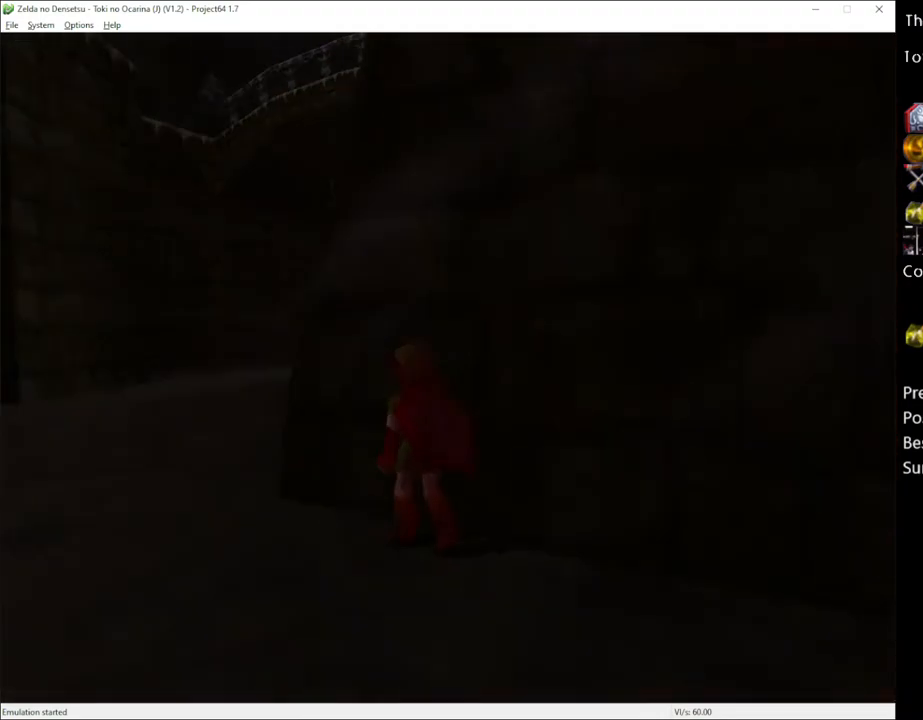
{"buttons": [], "left_stick": "center", "right_stick": "center", "events": []}
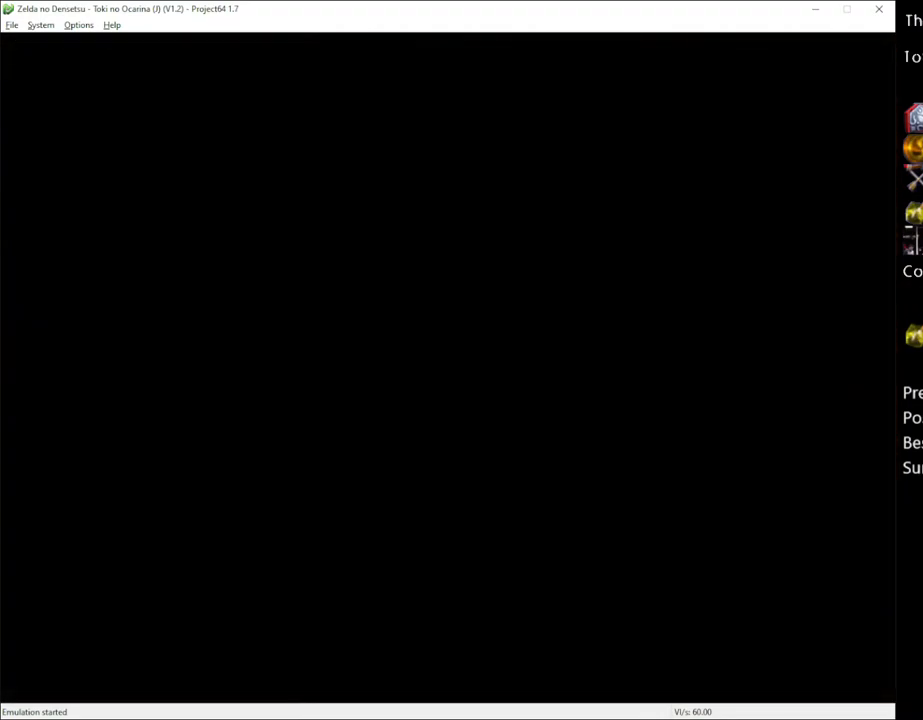
{"buttons": [], "left_stick": "center", "right_stick": "center", "events": []}
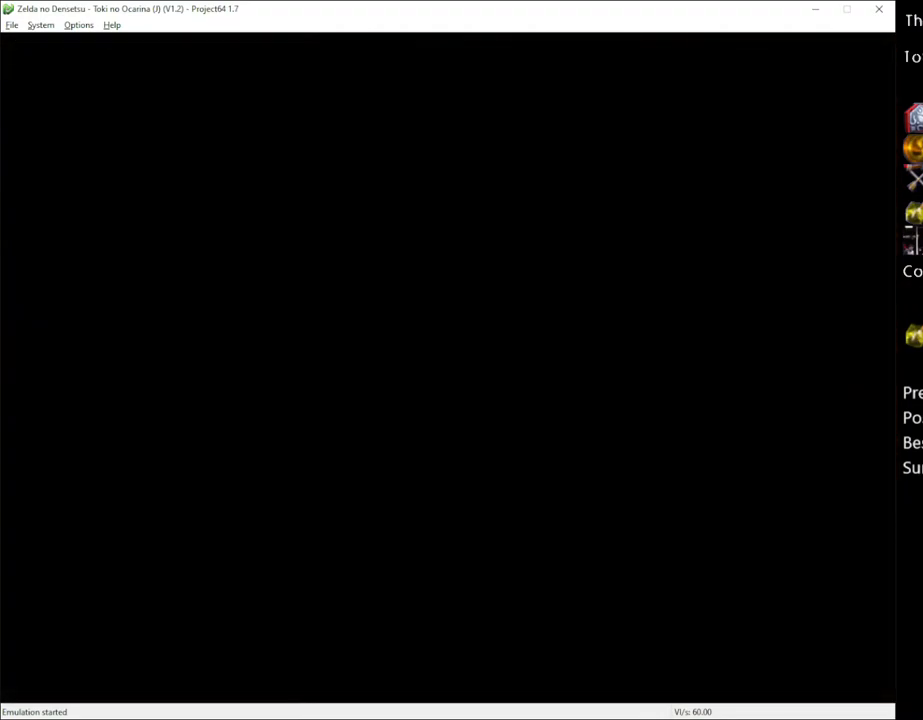
{"buttons": [], "left_stick": "center", "right_stick": "center", "events": []}
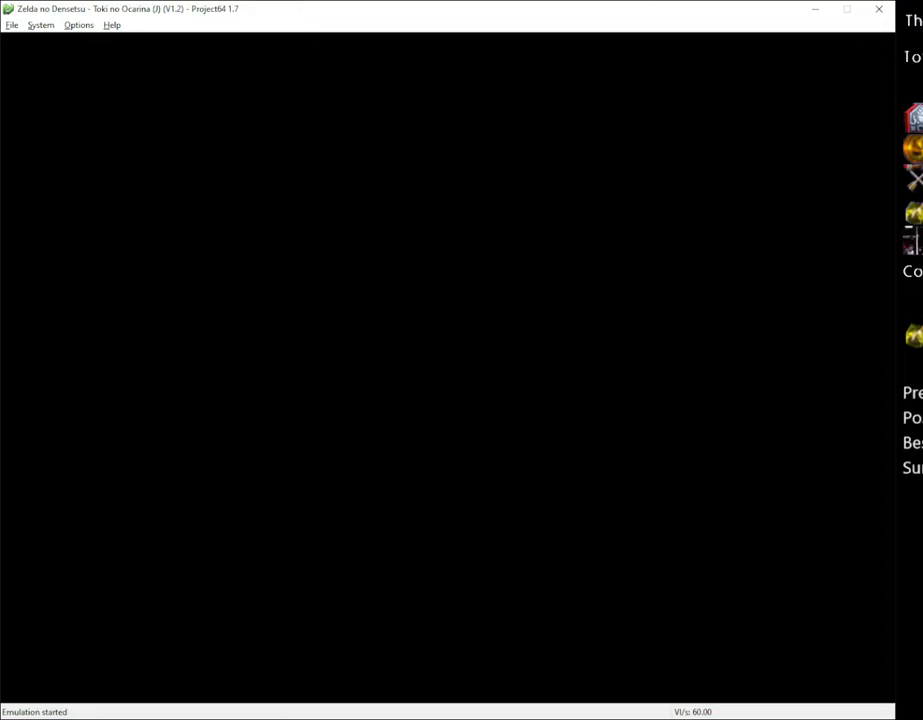
{"buttons": [], "left_stick": "center", "right_stick": "center", "events": []}
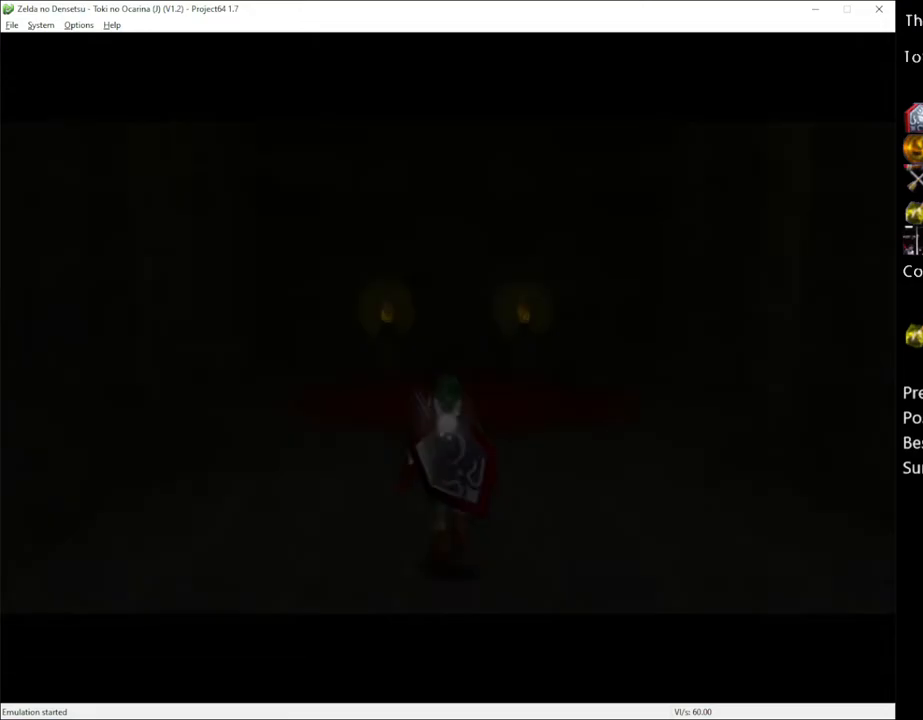
{"buttons": [], "left_stick": "up", "right_stick": "center", "events": [[100, "left_stick", "up"]]}
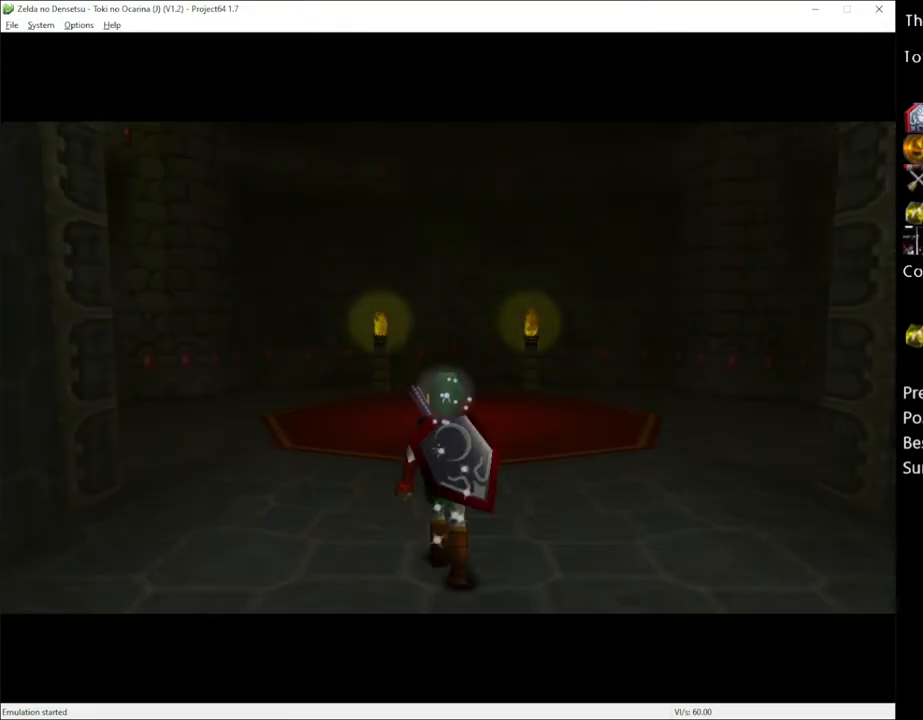
{"buttons": [], "left_stick": "up-left", "right_stick": "center", "events": [[67, "left_stick", "up-left"], [233, "A", "down"], [350, "A", "up"]]}
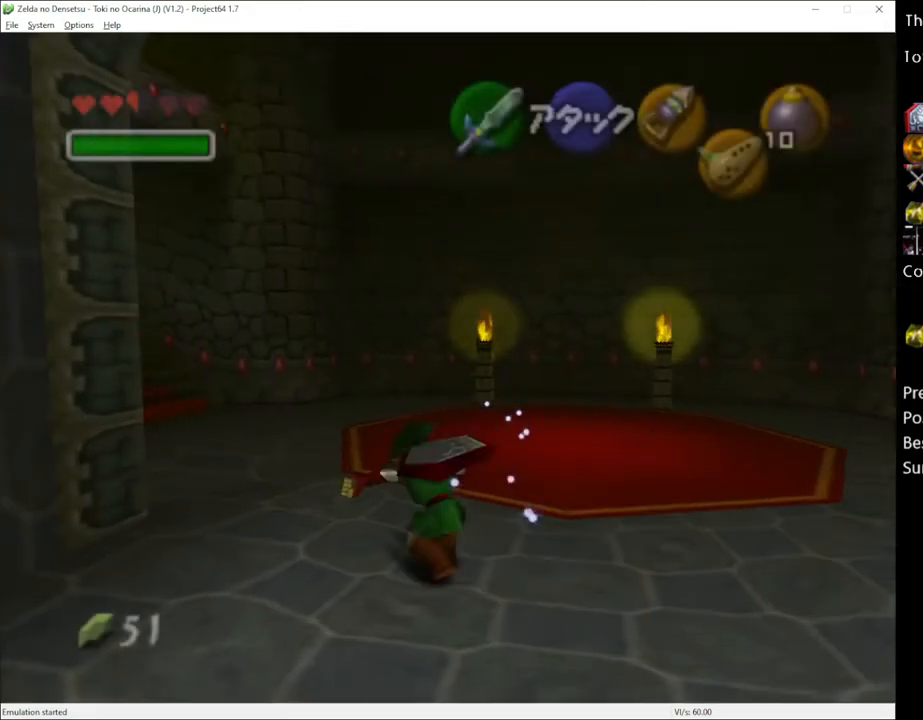
{"buttons": [], "left_stick": "up-left", "right_stick": "center", "events": []}
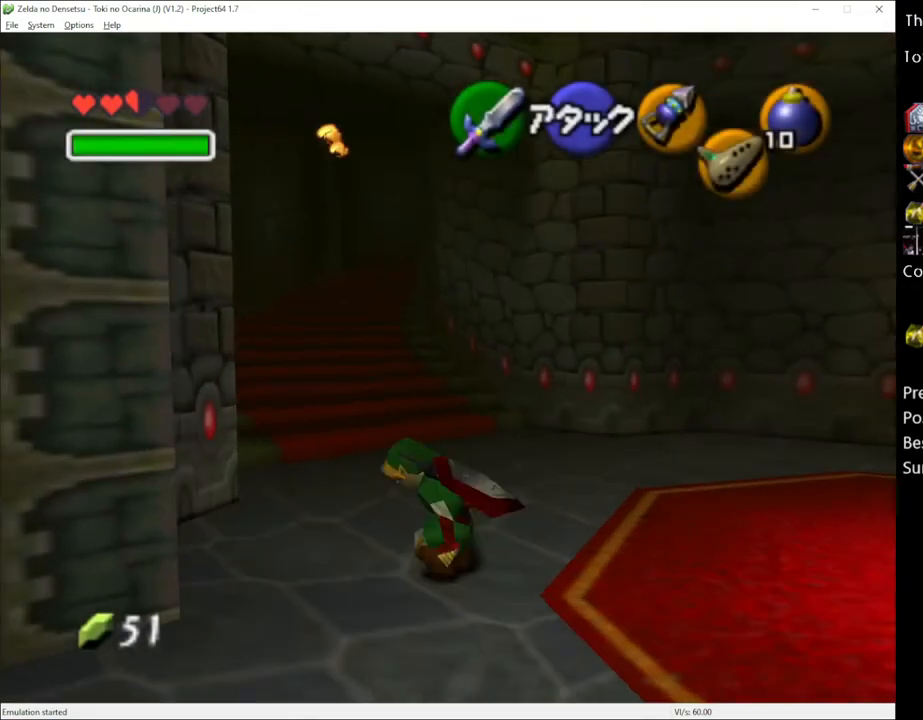
{"buttons": [], "left_stick": "up", "right_stick": "center", "events": [[33, "left_stick", "up"], [200, "A", "down"], [283, "A", "up"]]}
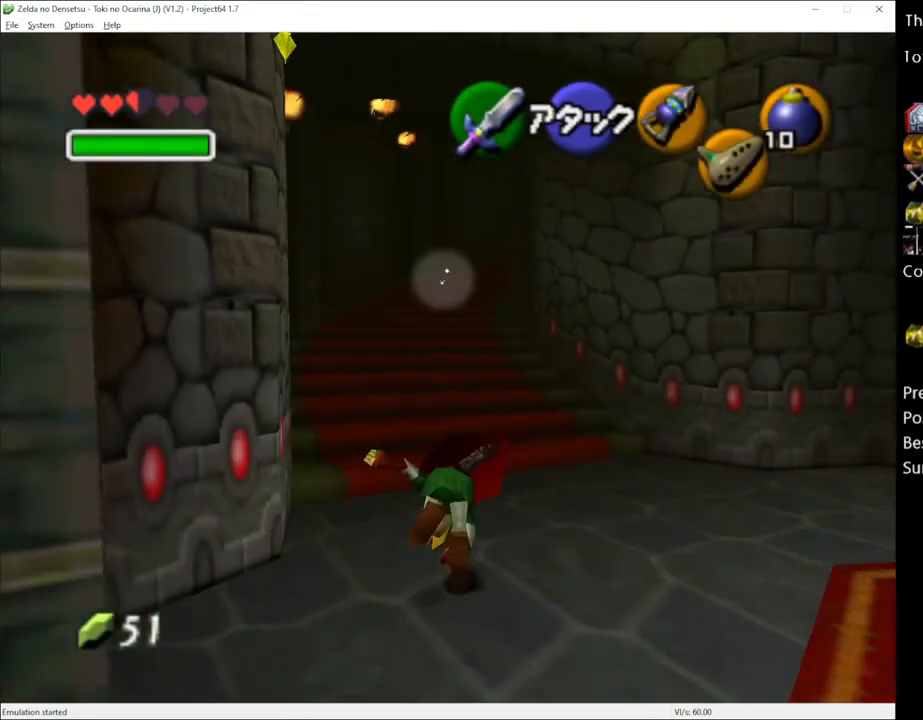
{"buttons": ["A"], "left_stick": "up", "right_stick": "center", "events": [[450, "A", "down"]]}
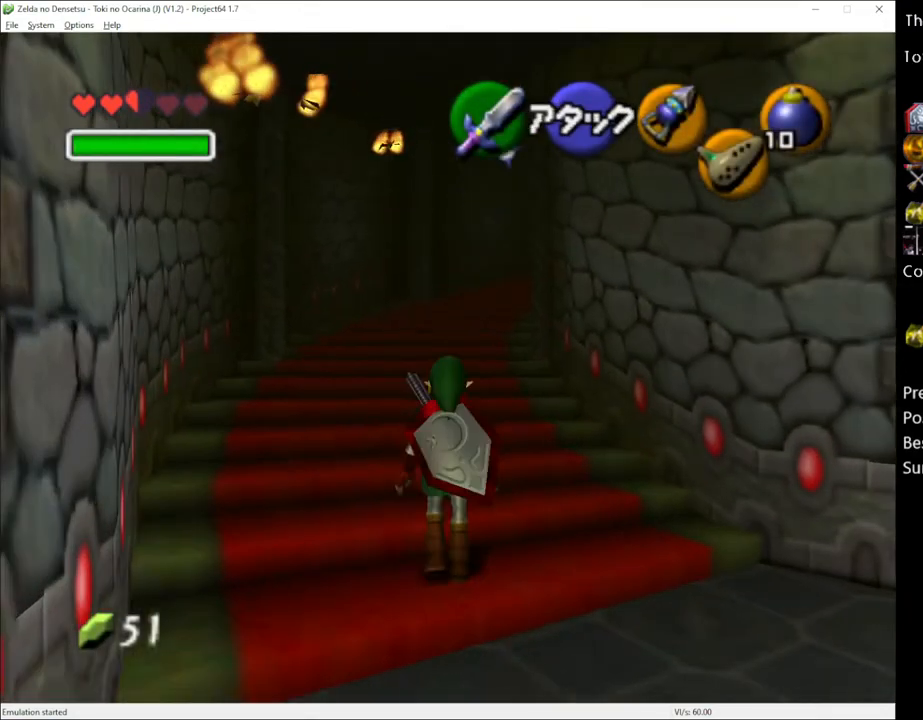
{"buttons": [], "left_stick": "up", "right_stick": "center", "events": [[133, "A", "up"]]}
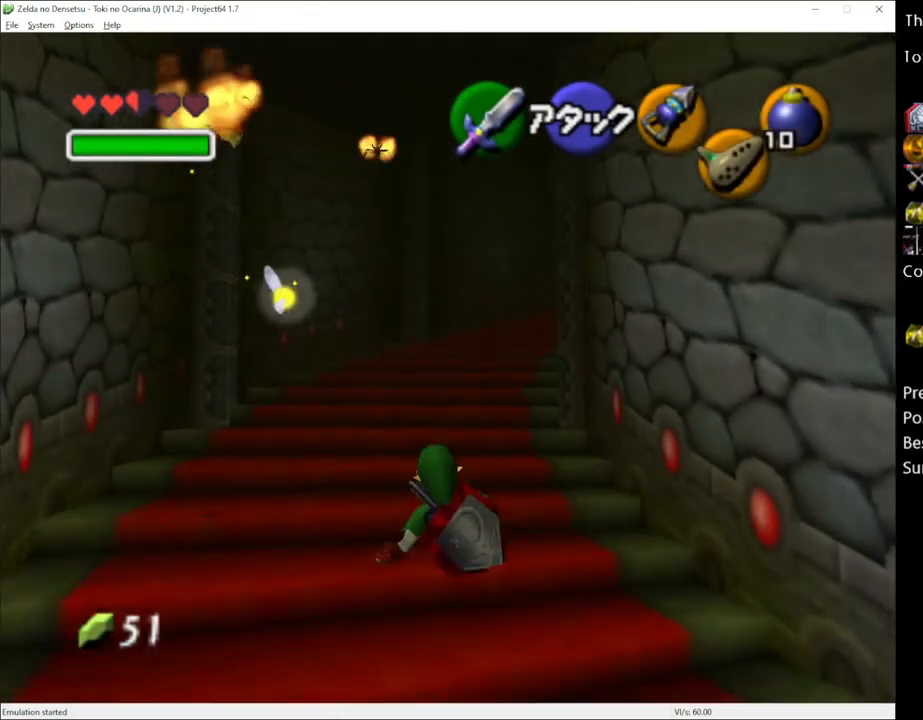
{"buttons": [], "left_stick": "up", "right_stick": "center", "events": [[267, "A", "down"], [383, "A", "up"]]}
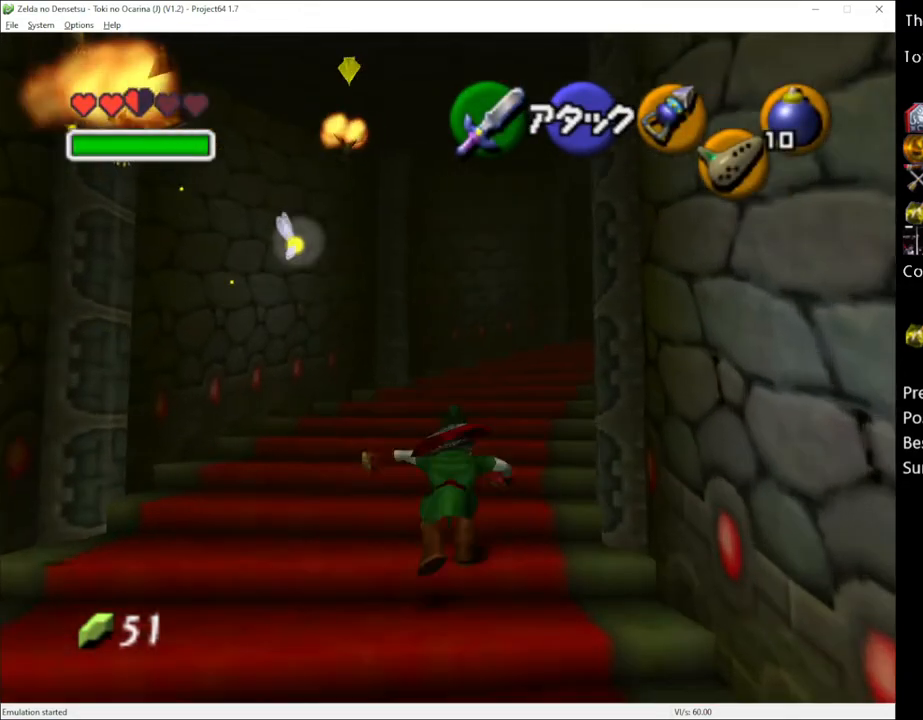
{"buttons": ["A"], "left_stick": "up", "right_stick": "center", "events": [[500, "A", "down"]]}
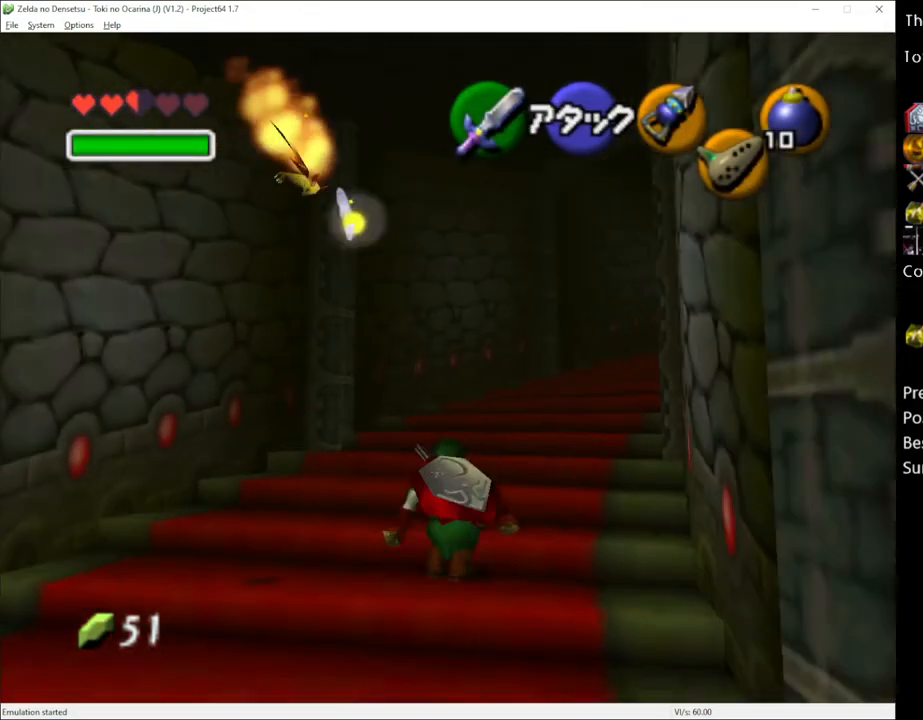
{"buttons": [], "left_stick": "up", "right_stick": "center", "events": [[100, "A", "up"]]}
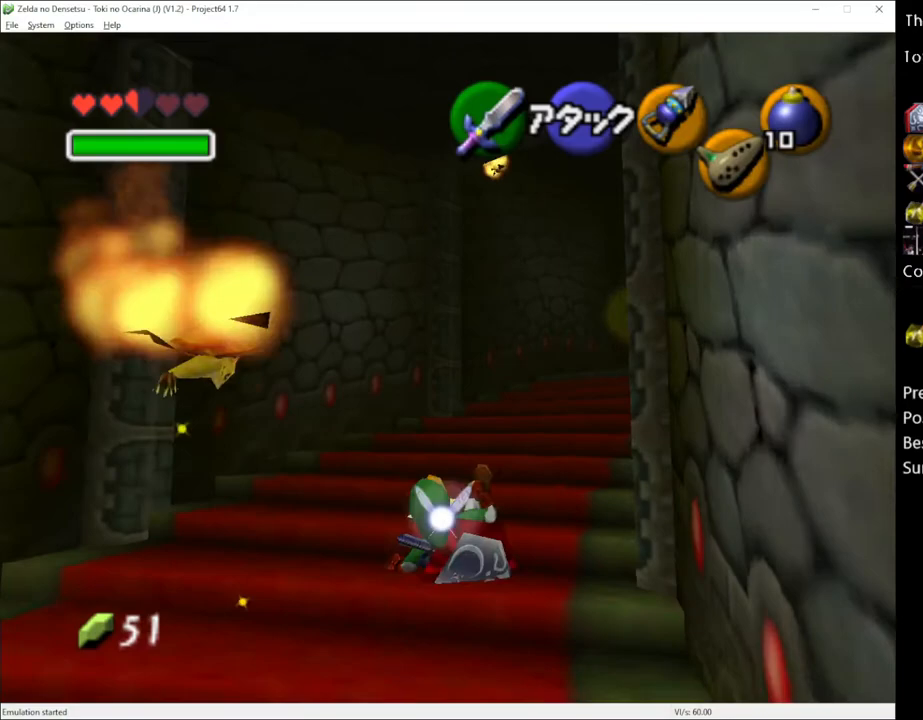
{"buttons": [], "left_stick": "up", "right_stick": "center", "events": [[267, "A", "down"], [383, "A", "up"]]}
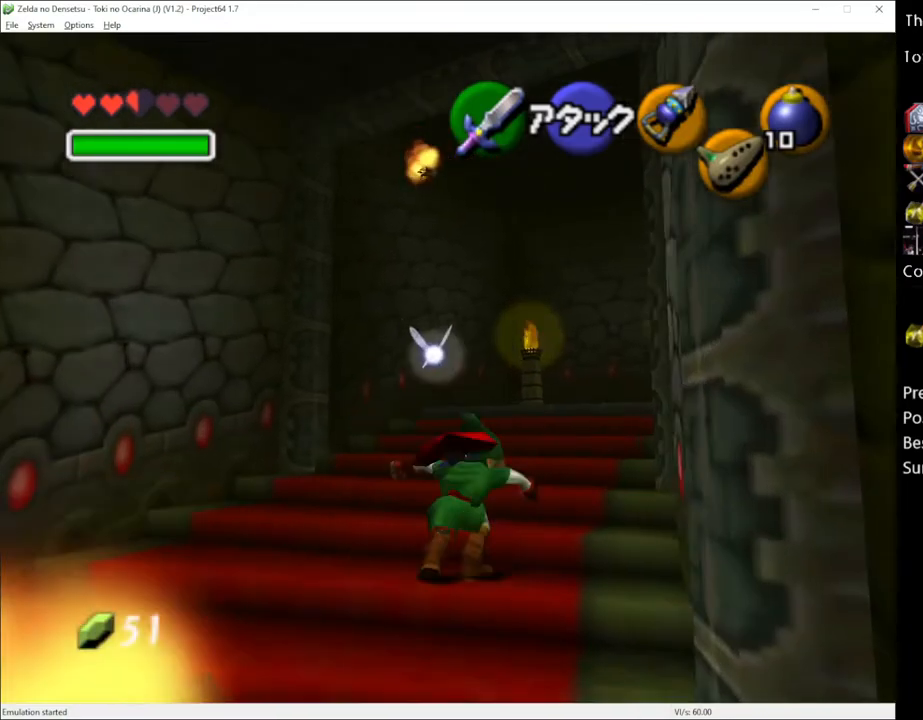
{"buttons": [], "left_stick": "up", "right_stick": "center", "events": []}
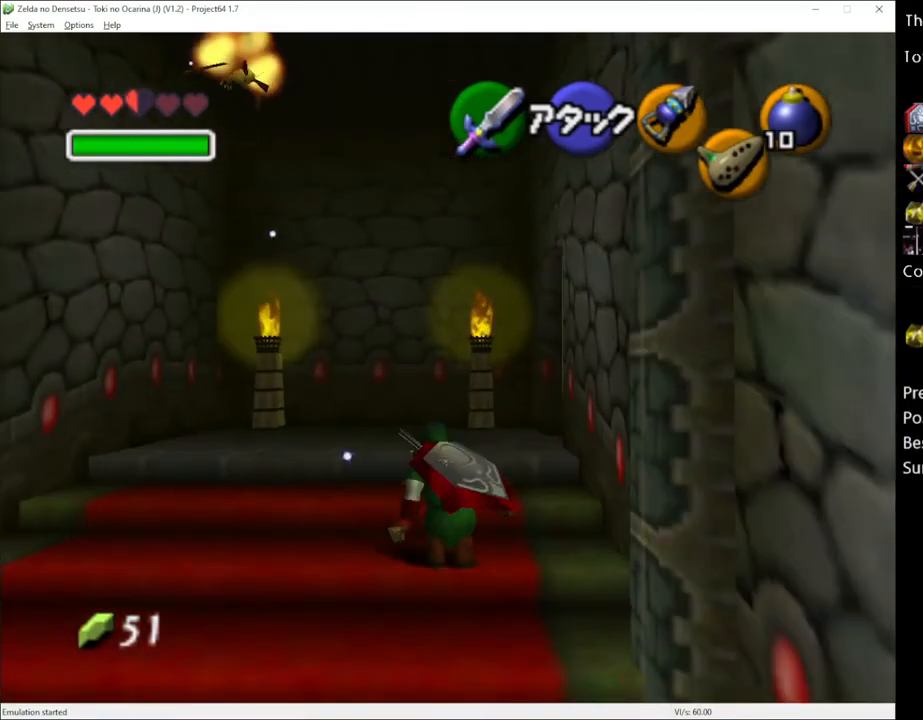
{"buttons": [], "left_stick": "up-right", "right_stick": "center", "events": [[450, "left_stick", "up-right"]]}
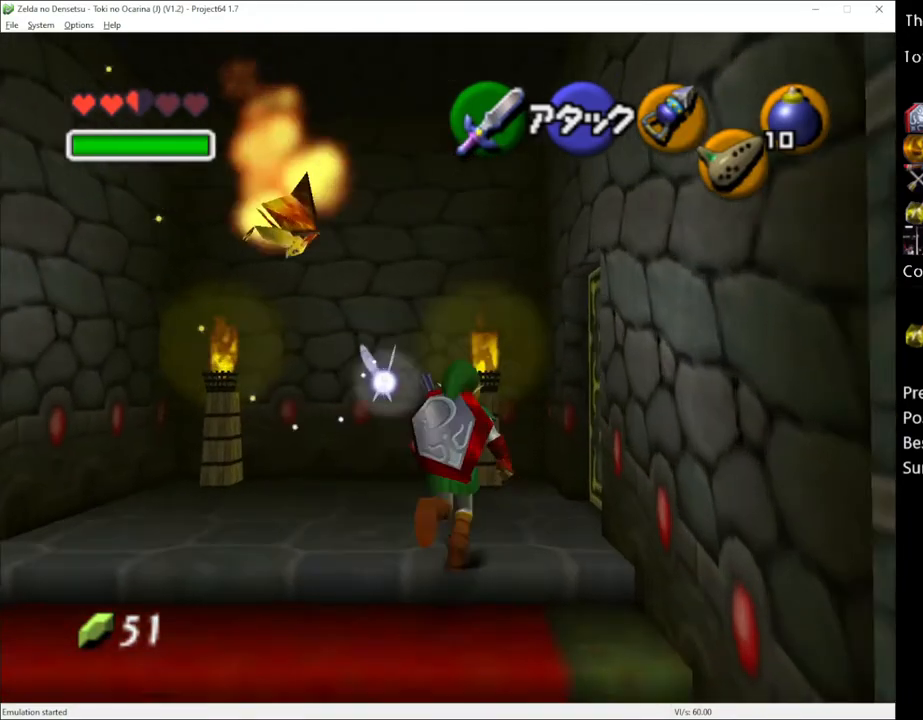
{"buttons": [], "left_stick": "center", "right_stick": "center", "events": [[267, "A", "down"], [317, "A", "up"], [333, "left_stick", "center"], [417, "A", "down"], [483, "A", "up"]]}
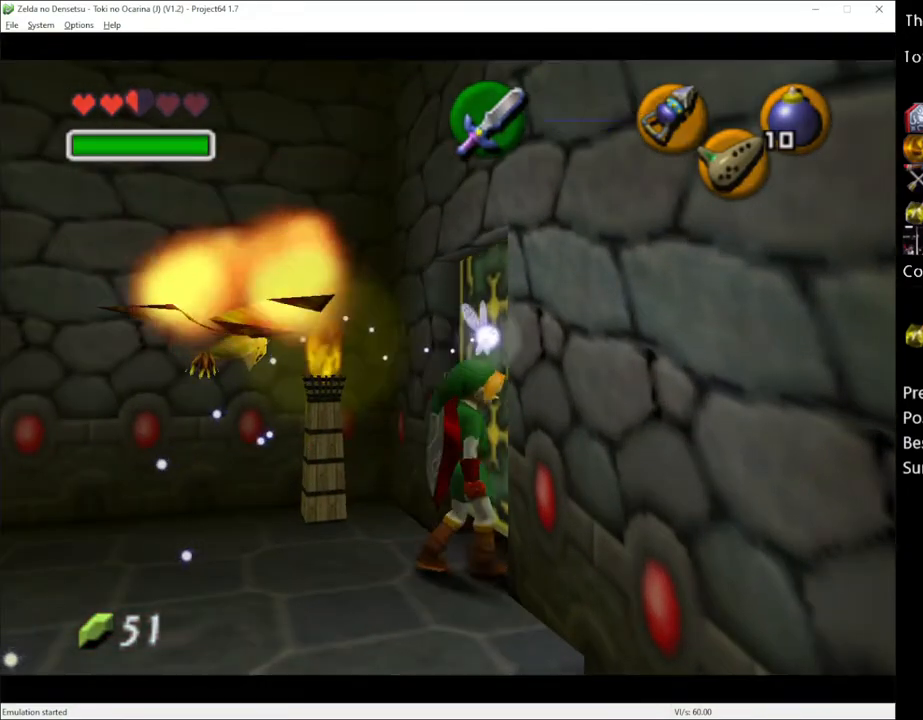
{"buttons": [], "left_stick": "center", "right_stick": "center", "events": []}